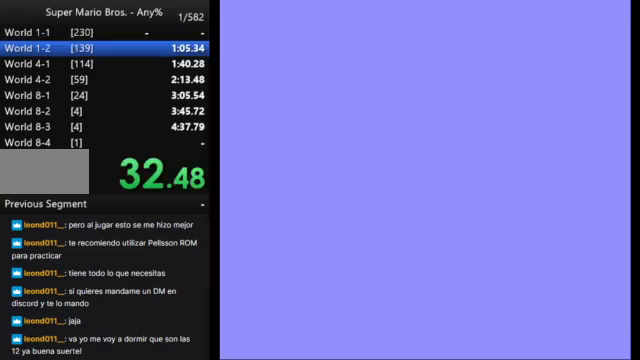
Gameplay with a controller (Nintendo layout); each line is a JSON object with the inputs held at the frame after it. "events" lists button and stick changes between this image and that frame as [ms after this image, input, new state], when the widget could be followed in between. Not read: L3 R3.
{"buttons": ["B", "DPAD_RIGHT"], "events": [[167, "B", "down"], [200, "DPAD_RIGHT", "down"]]}
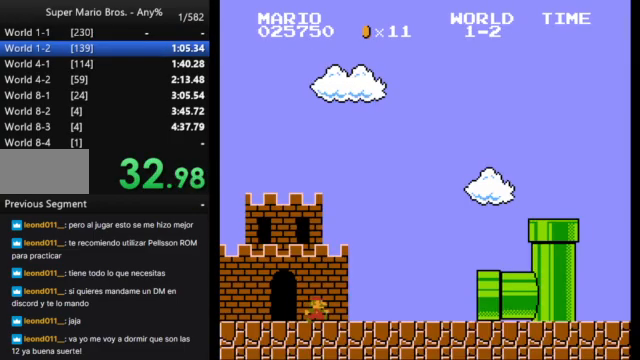
{"buttons": [], "events": [[33, "DPAD_RIGHT", "up"], [67, "B", "up"]]}
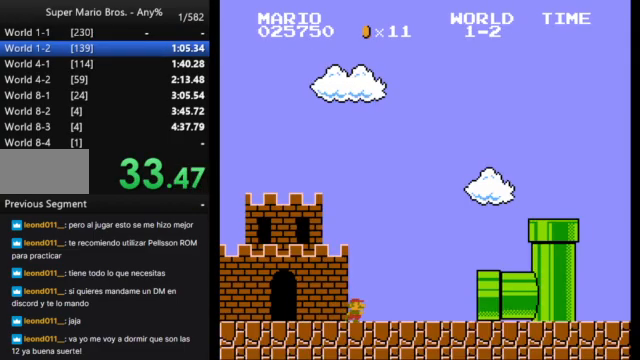
{"buttons": [], "events": []}
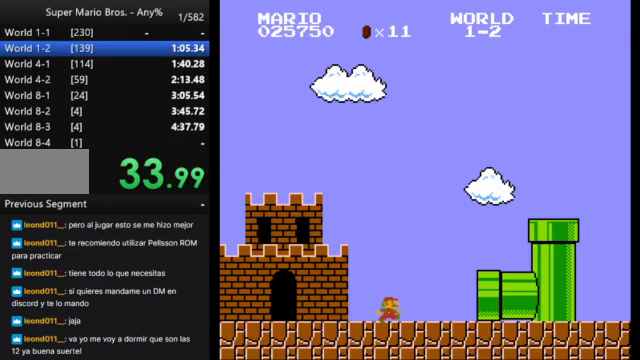
{"buttons": [], "events": []}
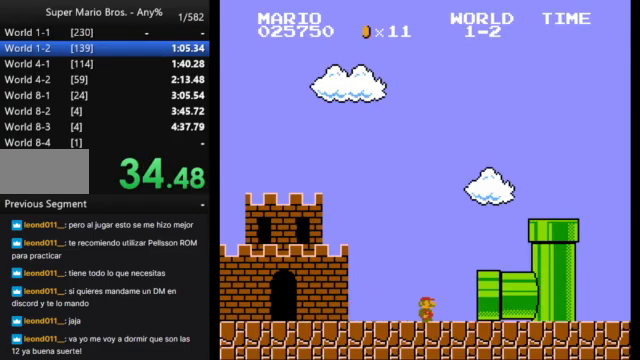
{"buttons": [], "events": []}
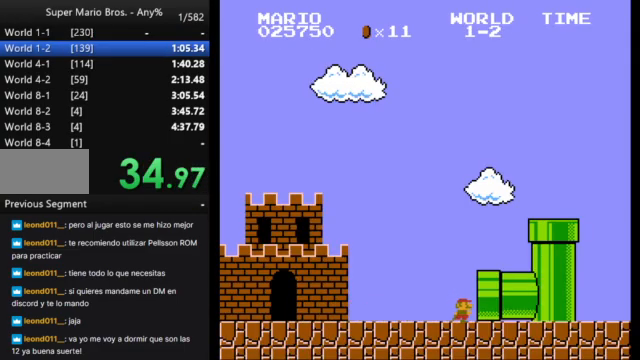
{"buttons": [], "events": []}
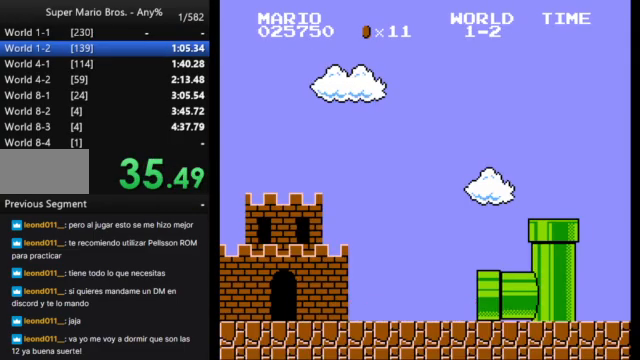
{"buttons": [], "events": []}
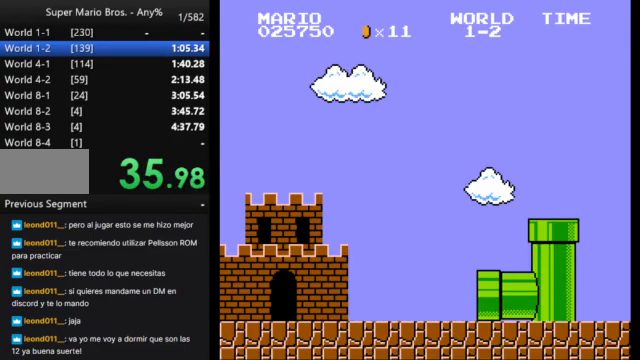
{"buttons": ["B", "DPAD_RIGHT"], "events": [[267, "B", "down"], [267, "DPAD_RIGHT", "down"]]}
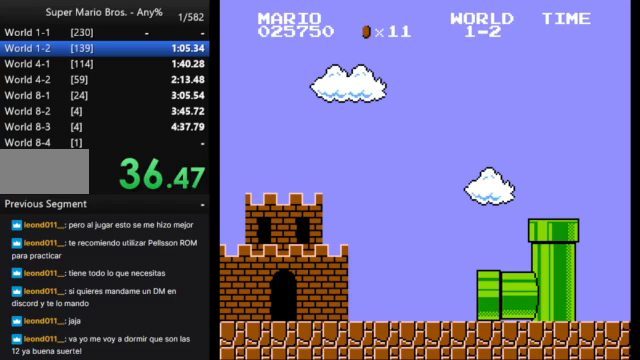
{"buttons": ["B", "DPAD_RIGHT"], "events": []}
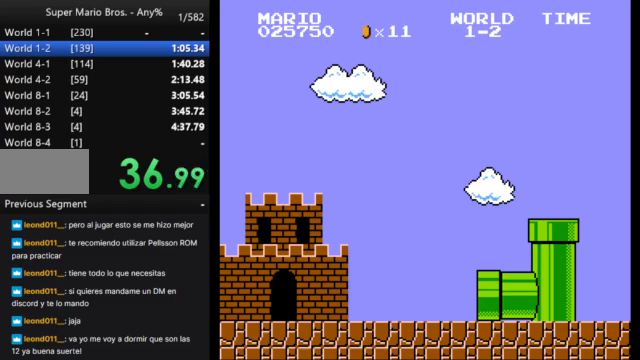
{"buttons": ["B", "DPAD_RIGHT"], "events": []}
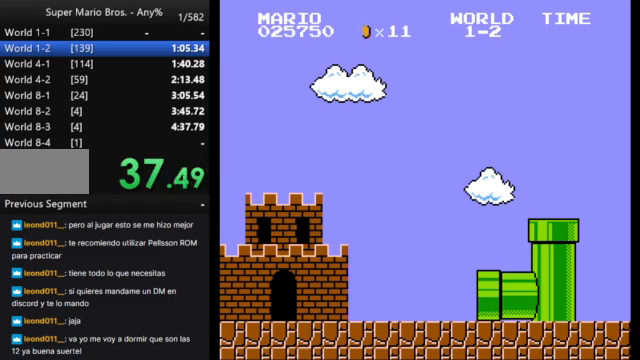
{"buttons": ["B", "DPAD_RIGHT"], "events": []}
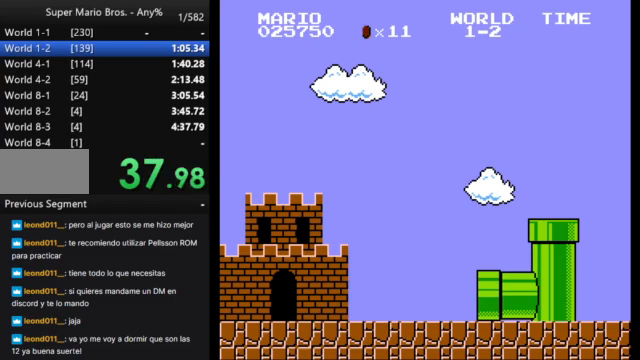
{"buttons": ["B", "DPAD_RIGHT"], "events": []}
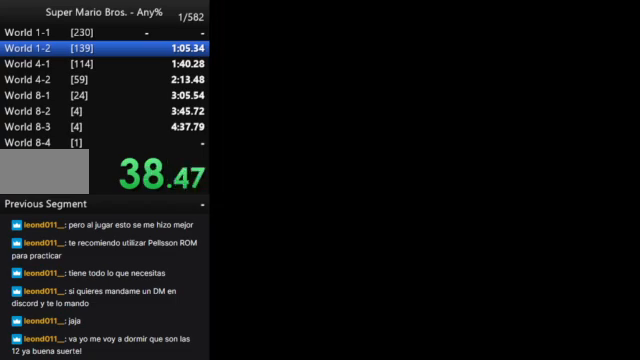
{"buttons": ["B", "DPAD_RIGHT"], "events": []}
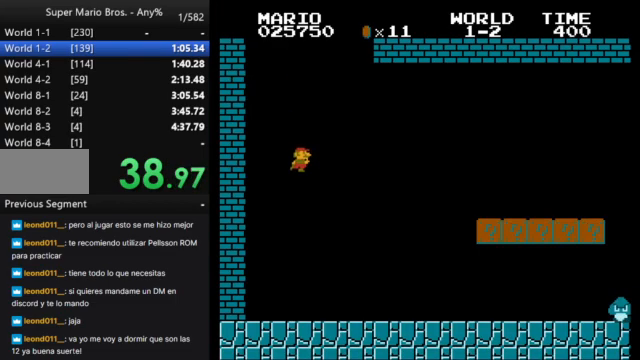
{"buttons": ["B", "DPAD_RIGHT"], "events": []}
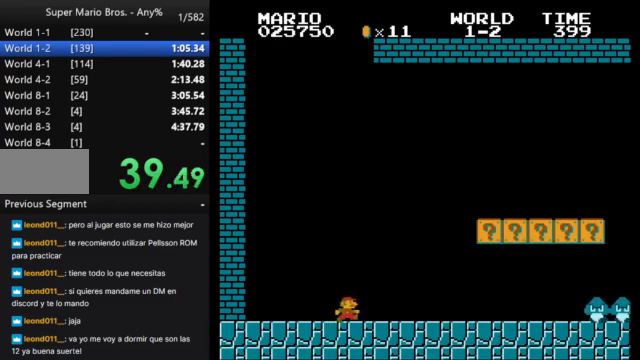
{"buttons": ["B", "DPAD_RIGHT"], "events": [[167, "A", "down"], [433, "A", "up"]]}
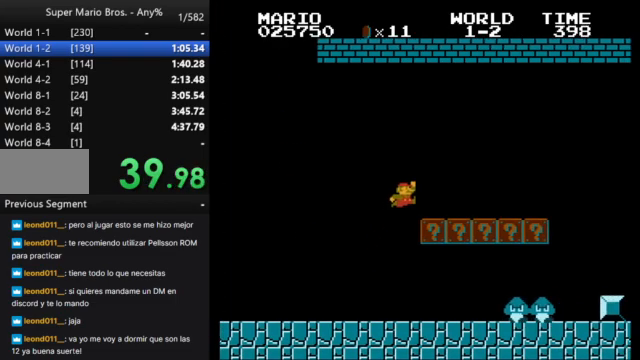
{"buttons": ["B", "DPAD_RIGHT"], "events": []}
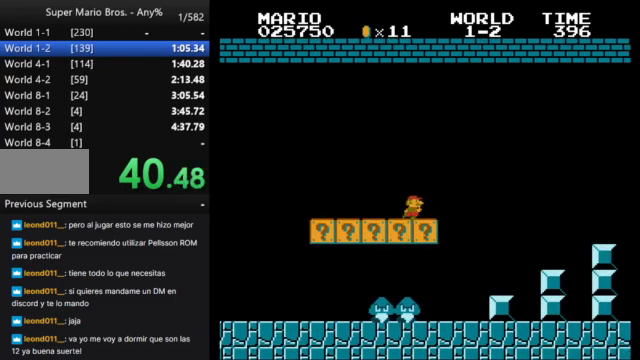
{"buttons": ["A", "B", "DPAD_RIGHT"], "events": [[100, "A", "down"]]}
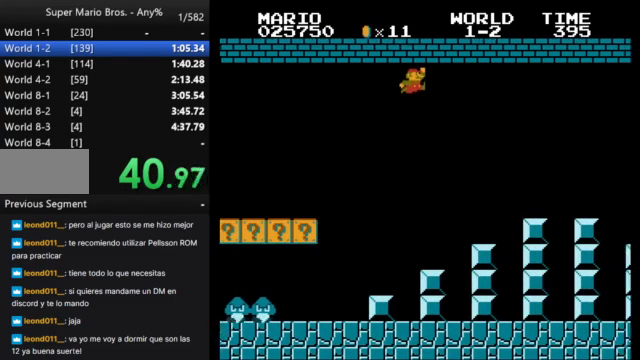
{"buttons": ["B", "DPAD_RIGHT"], "events": [[233, "A", "up"]]}
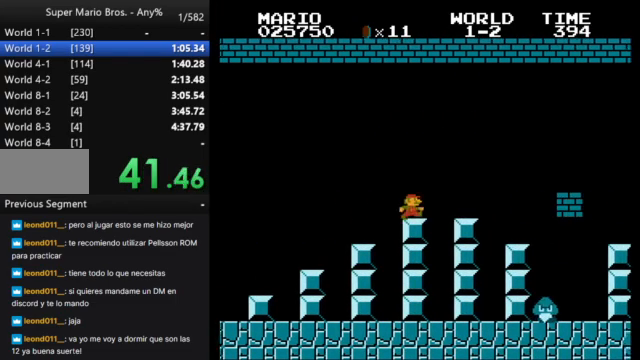
{"buttons": ["B", "DPAD_RIGHT"], "events": [[233, "A", "down"], [367, "A", "up"]]}
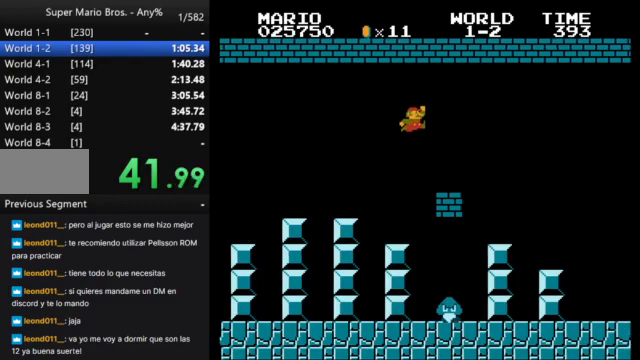
{"buttons": ["B", "DPAD_RIGHT"], "events": []}
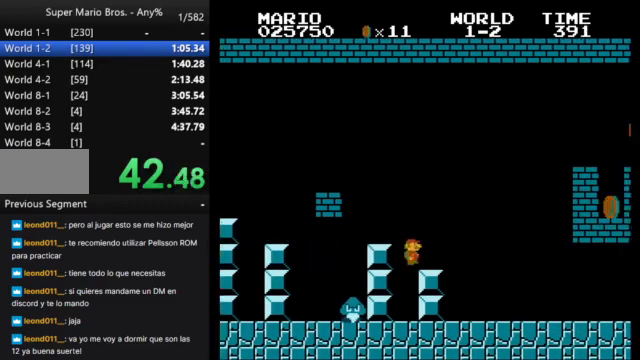
{"buttons": ["B", "DPAD_RIGHT"], "events": []}
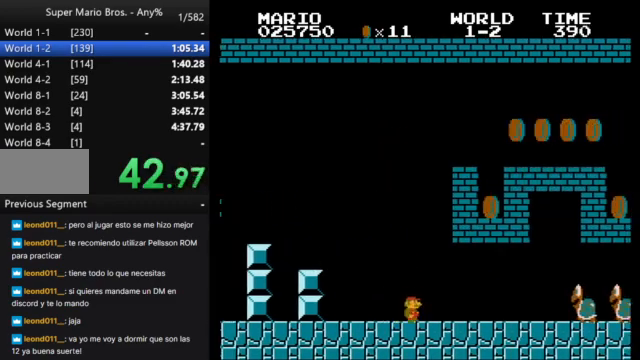
{"buttons": ["B", "DPAD_RIGHT"], "events": [[300, "A", "down"], [400, "A", "up"]]}
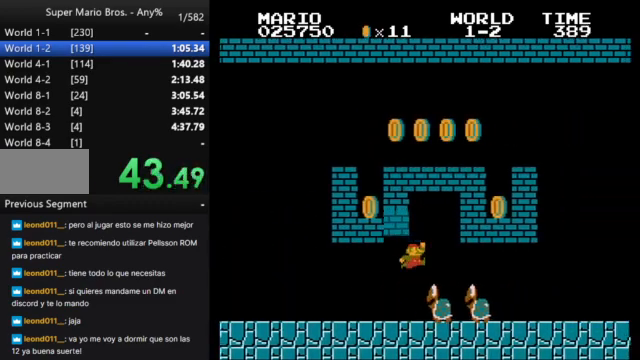
{"buttons": ["B", "DPAD_RIGHT"], "events": []}
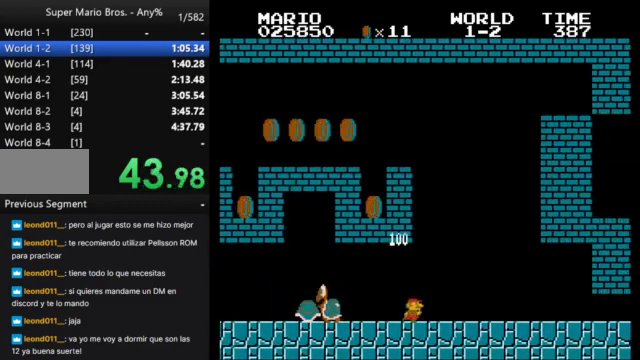
{"buttons": ["B", "DPAD_RIGHT"], "events": []}
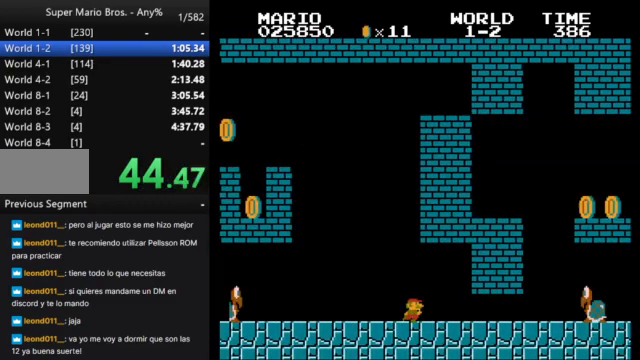
{"buttons": ["B", "DPAD_RIGHT"], "events": []}
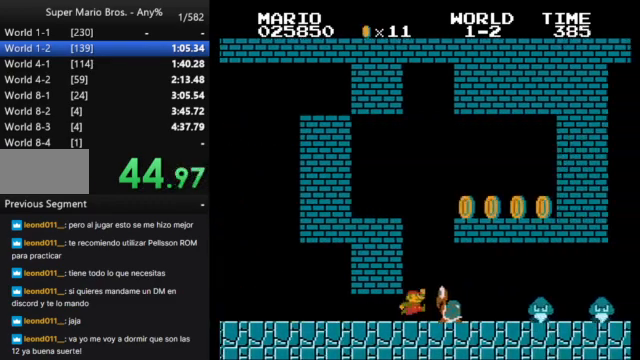
{"buttons": ["B", "DPAD_LEFT"], "events": [[33, "A", "down"], [33, "DPAD_LEFT", "down"], [33, "DPAD_RIGHT", "up"], [133, "A", "up"]]}
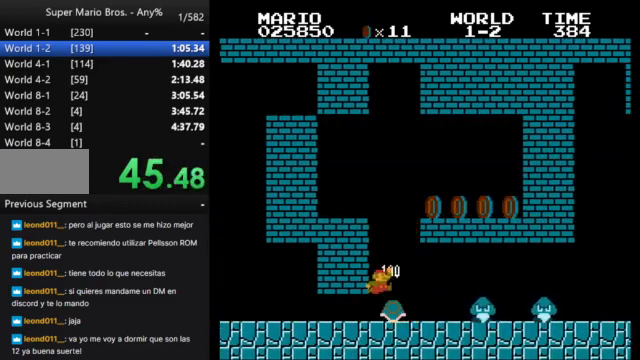
{"buttons": ["B", "DPAD_RIGHT"], "events": [[33, "DPAD_LEFT", "up"], [33, "DPAD_RIGHT", "down"]]}
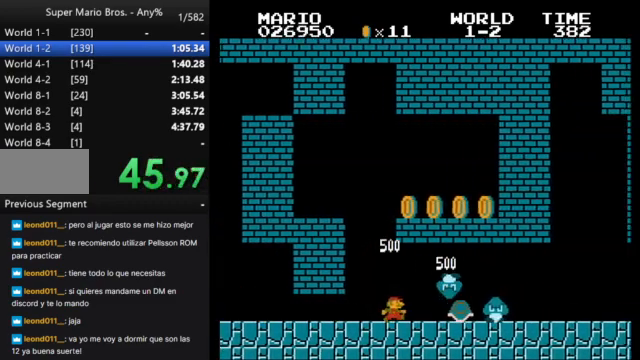
{"buttons": ["B", "DPAD_RIGHT"], "events": []}
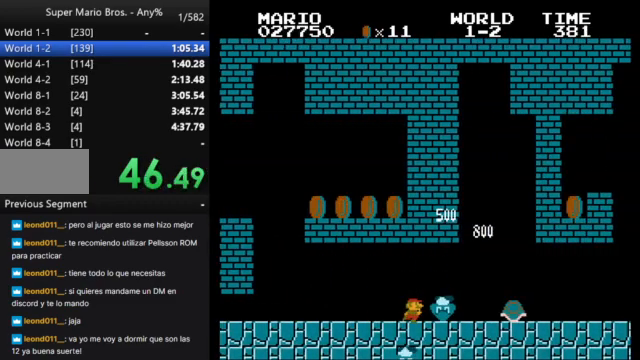
{"buttons": ["B", "DPAD_RIGHT"], "events": []}